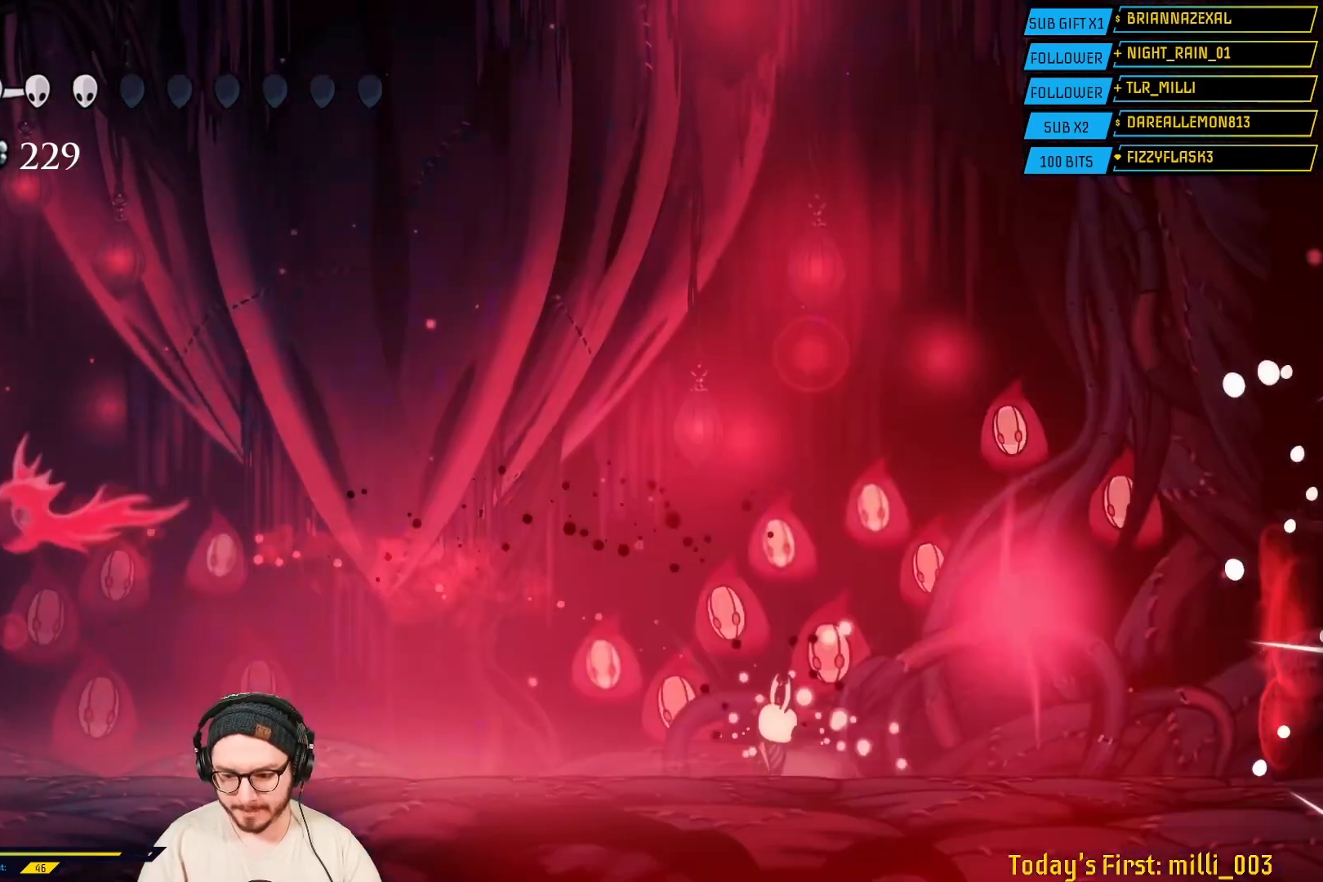
Gameplay with a controller (Xbox layout); each line is a JSON object with the inputs held at the frame after it. "events" lists button and stick changes between this image and that frame as [ms after this image, input, new state], when the widget could be followed in between.
{"buttons": [], "left_stick": "left", "right_stick": "center", "events": [[117, "X", "up"], [200, "X", "down"], [283, "left_stick", "center"], [333, "left_stick", "left"], [367, "X", "up"]]}
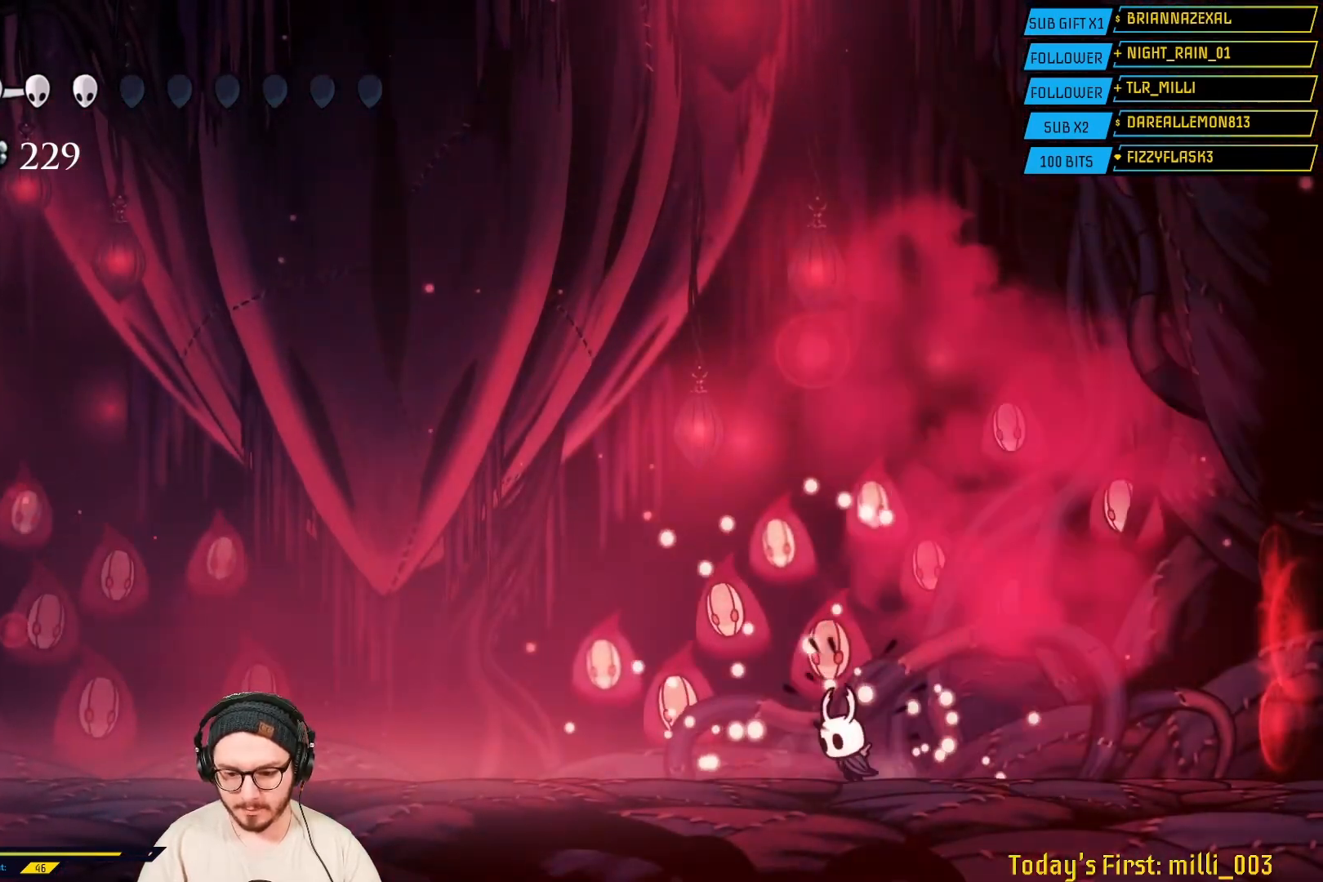
{"buttons": [], "left_stick": "center", "right_stick": "center", "events": [[33, "left_stick", "center"]]}
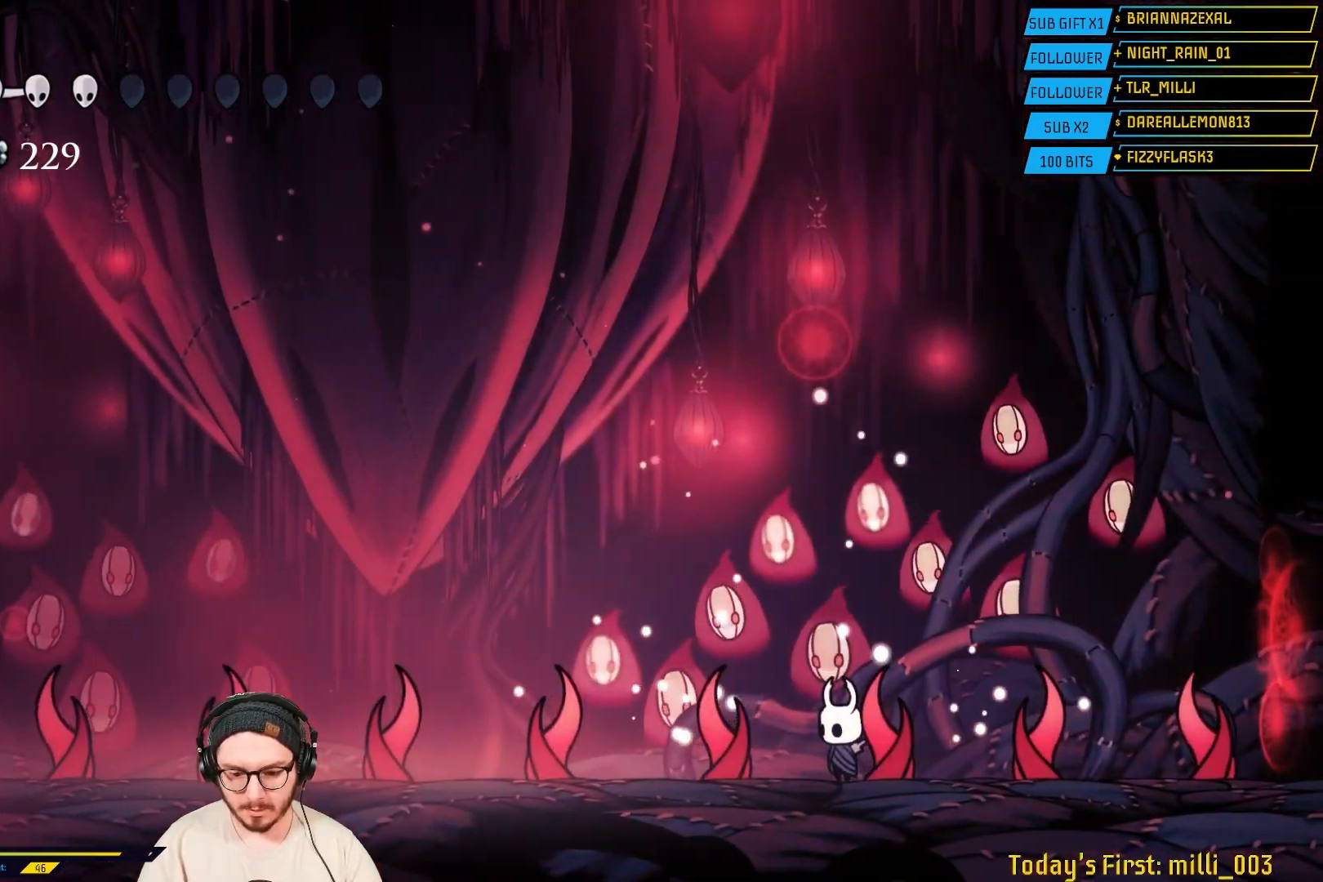
{"buttons": ["B"], "left_stick": "center", "right_stick": "center", "events": [[33, "left_stick", "left"], [150, "left_stick", "center"], [500, "B", "down"]]}
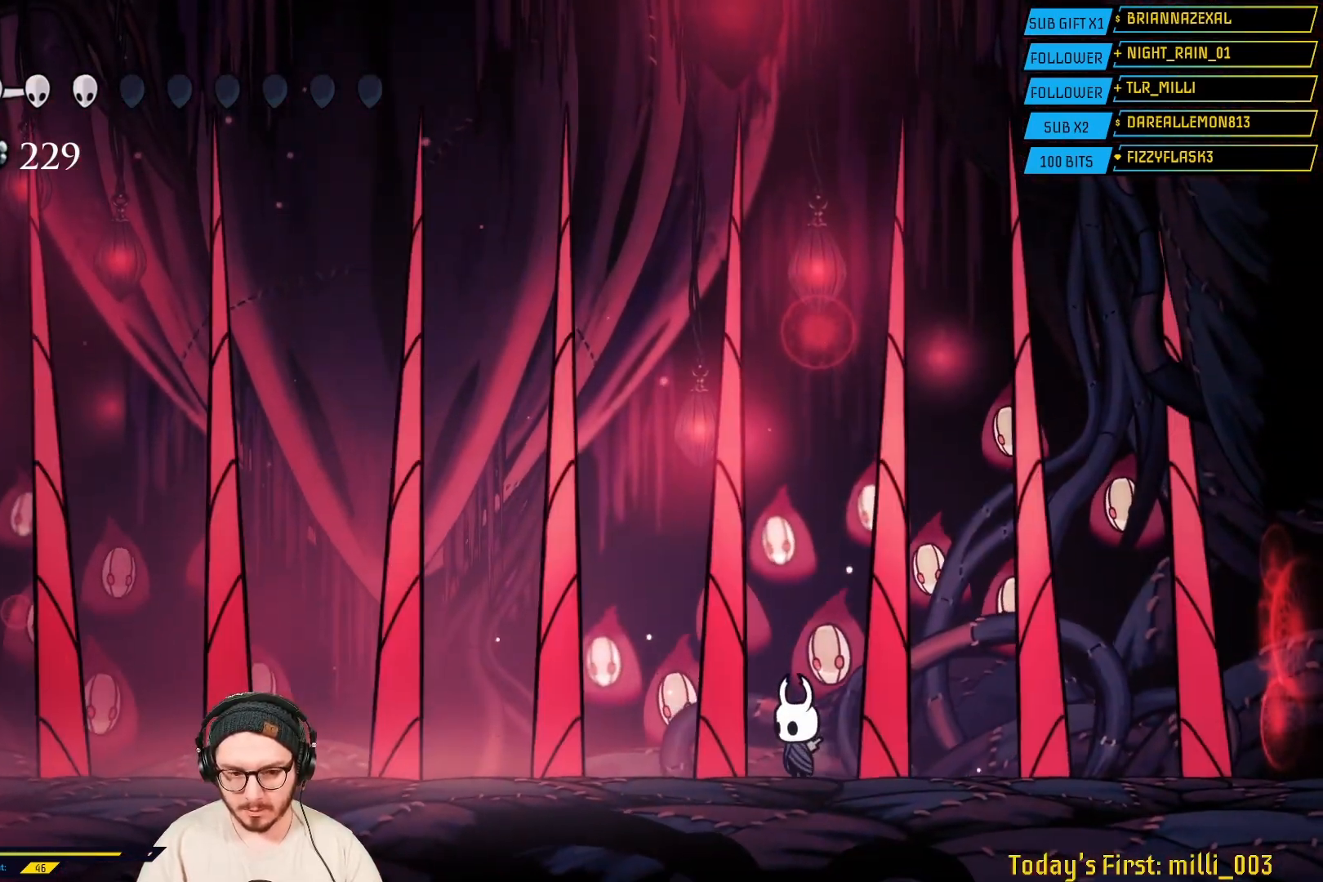
{"buttons": ["B"], "left_stick": "center", "right_stick": "center", "events": []}
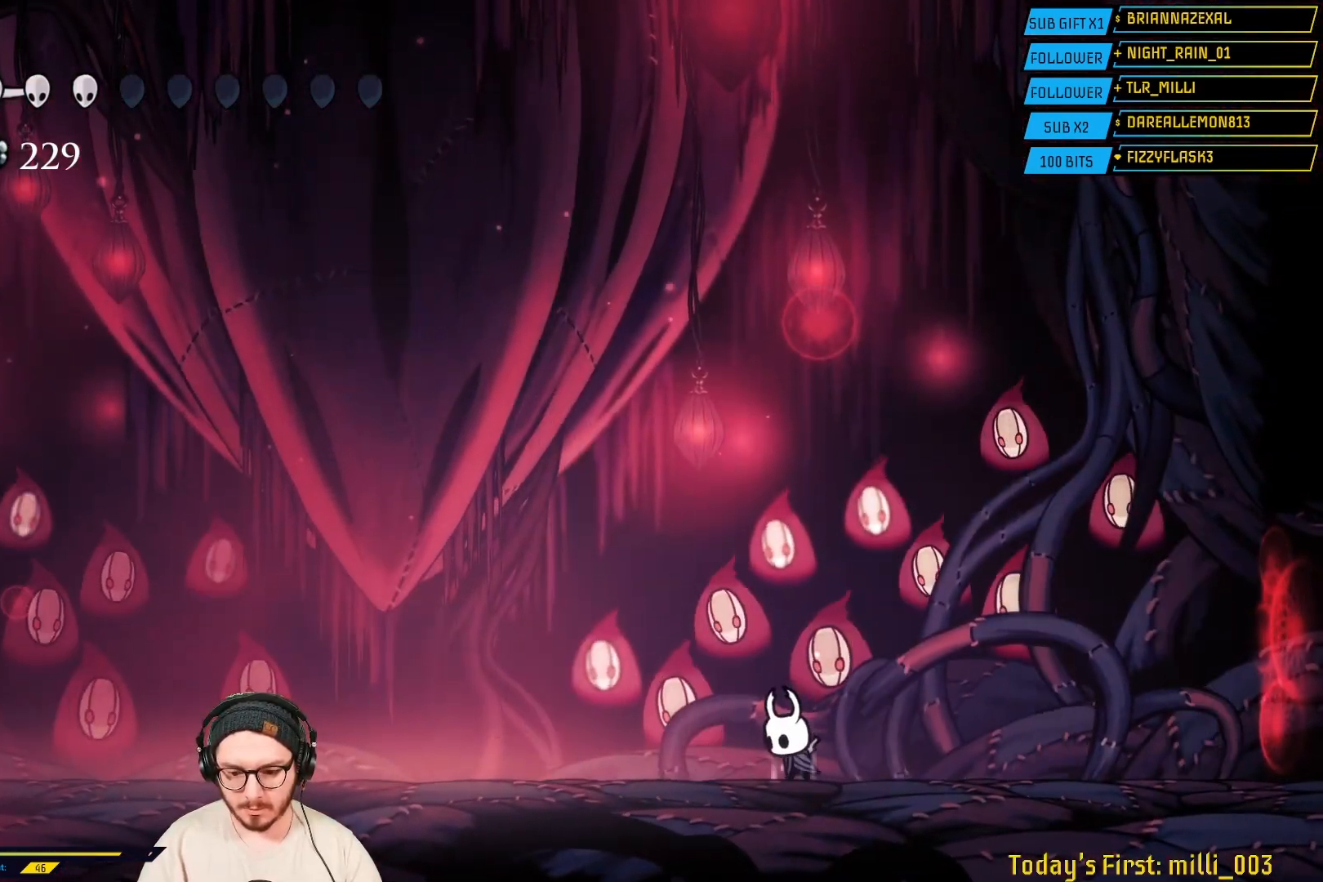
{"buttons": ["B"], "left_stick": "center", "right_stick": "center", "events": []}
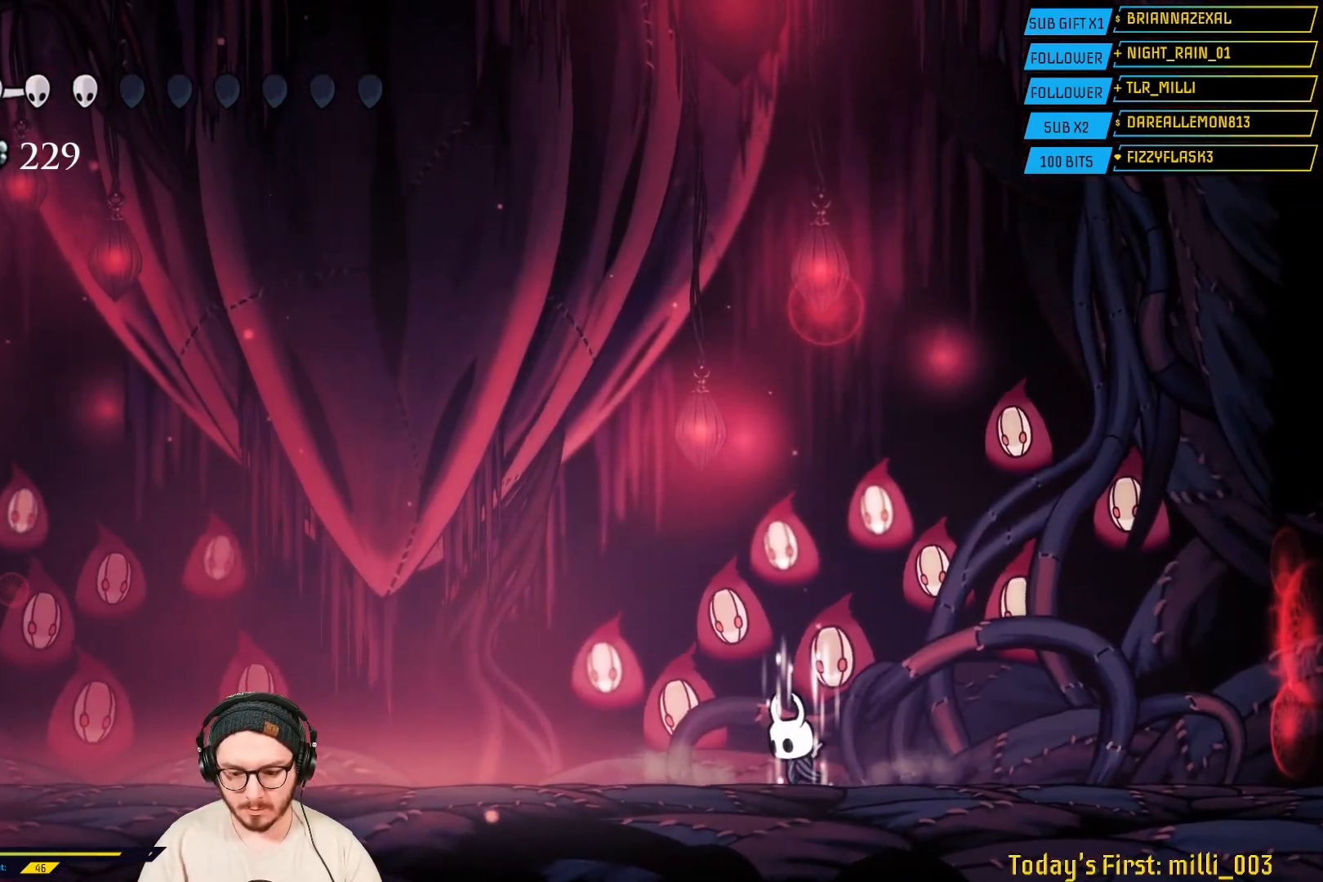
{"buttons": ["B", "L2"], "left_stick": "center", "right_stick": "center", "events": [[367, "L2", "down"]]}
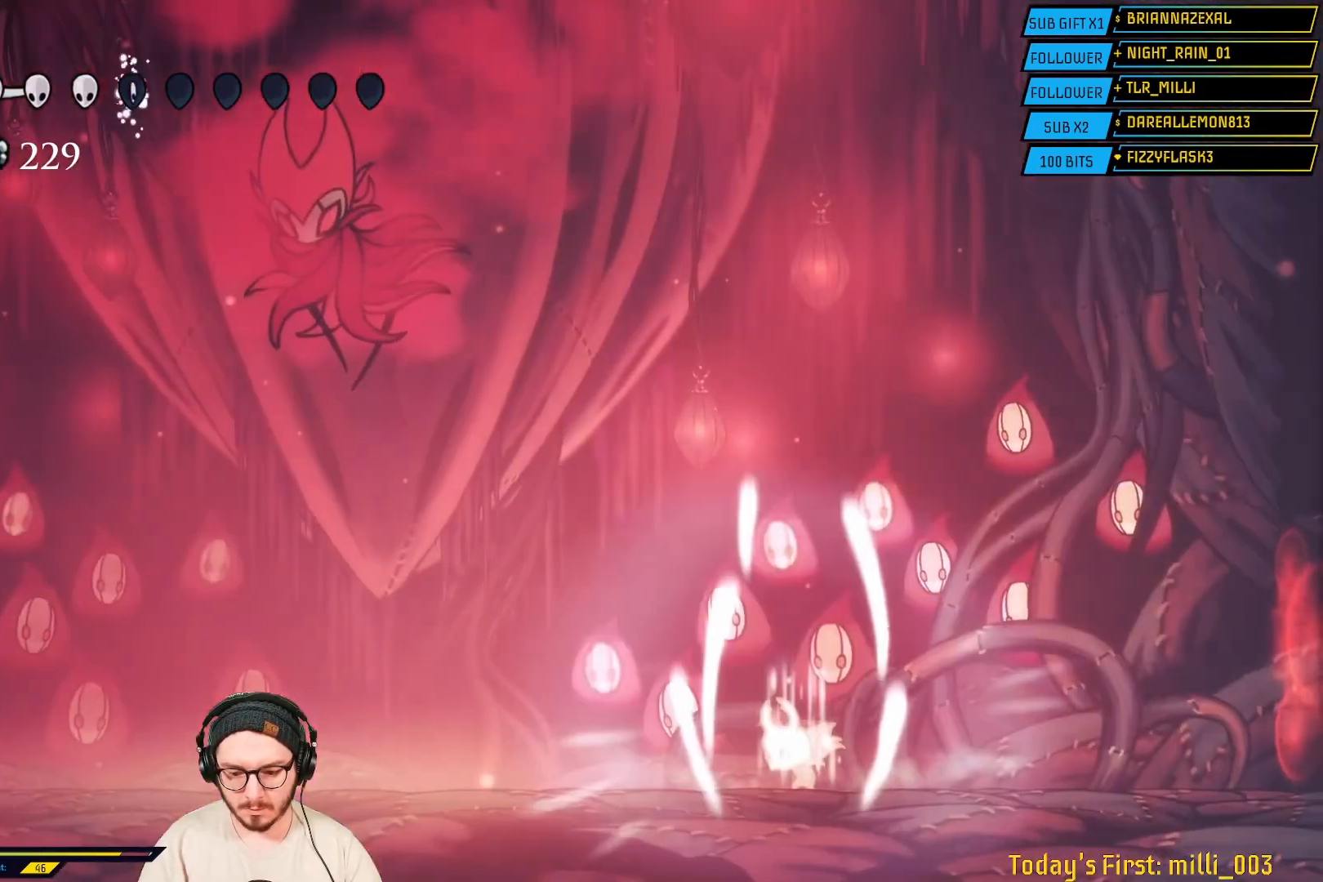
{"buttons": ["R2"], "left_stick": "left", "right_stick": "center", "events": [[83, "B", "up"], [117, "L2", "up"], [367, "R2", "down"], [367, "left_stick", "left"]]}
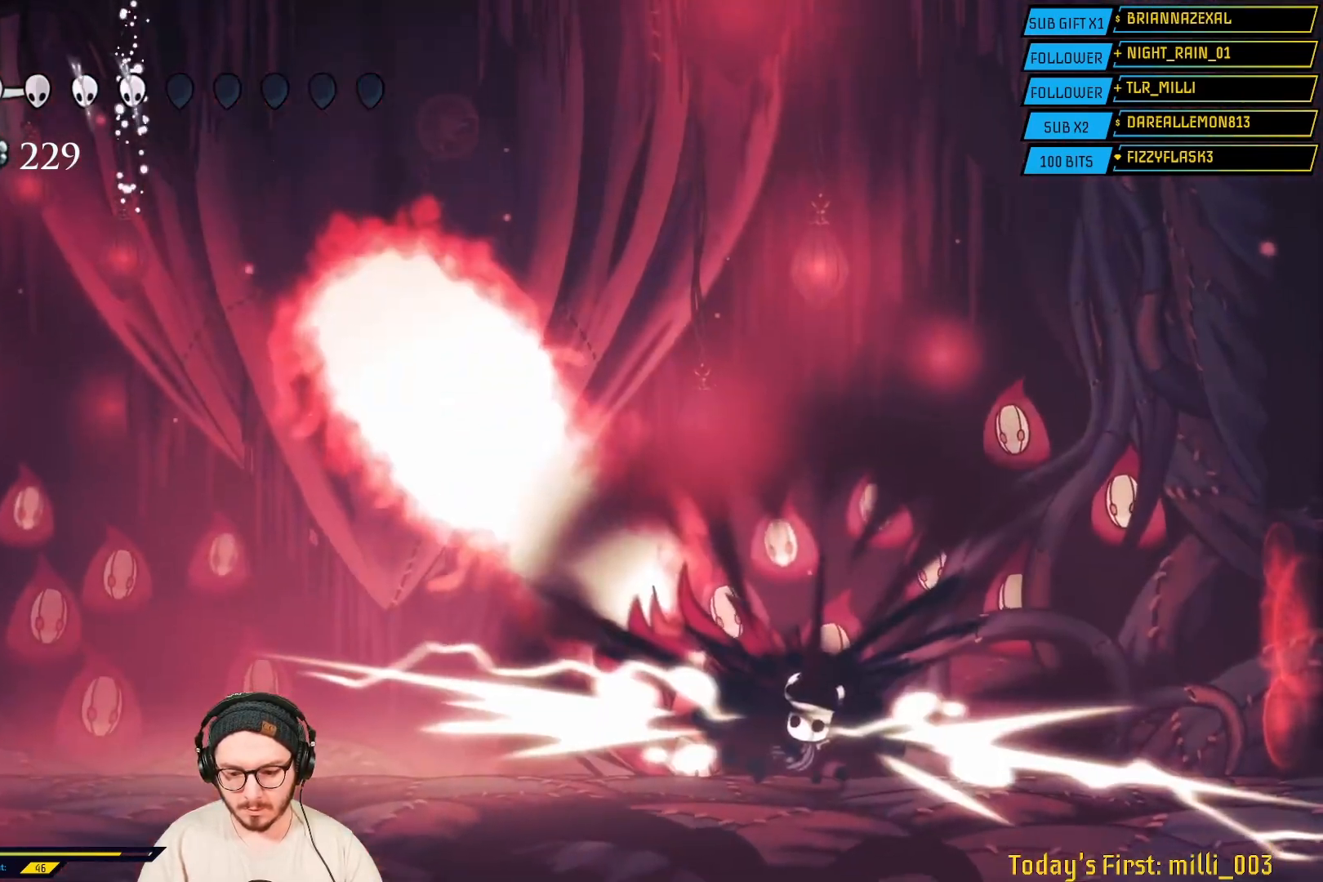
{"buttons": ["R2"], "left_stick": "left", "right_stick": "center", "events": [[100, "R2", "up"], [333, "R2", "down"]]}
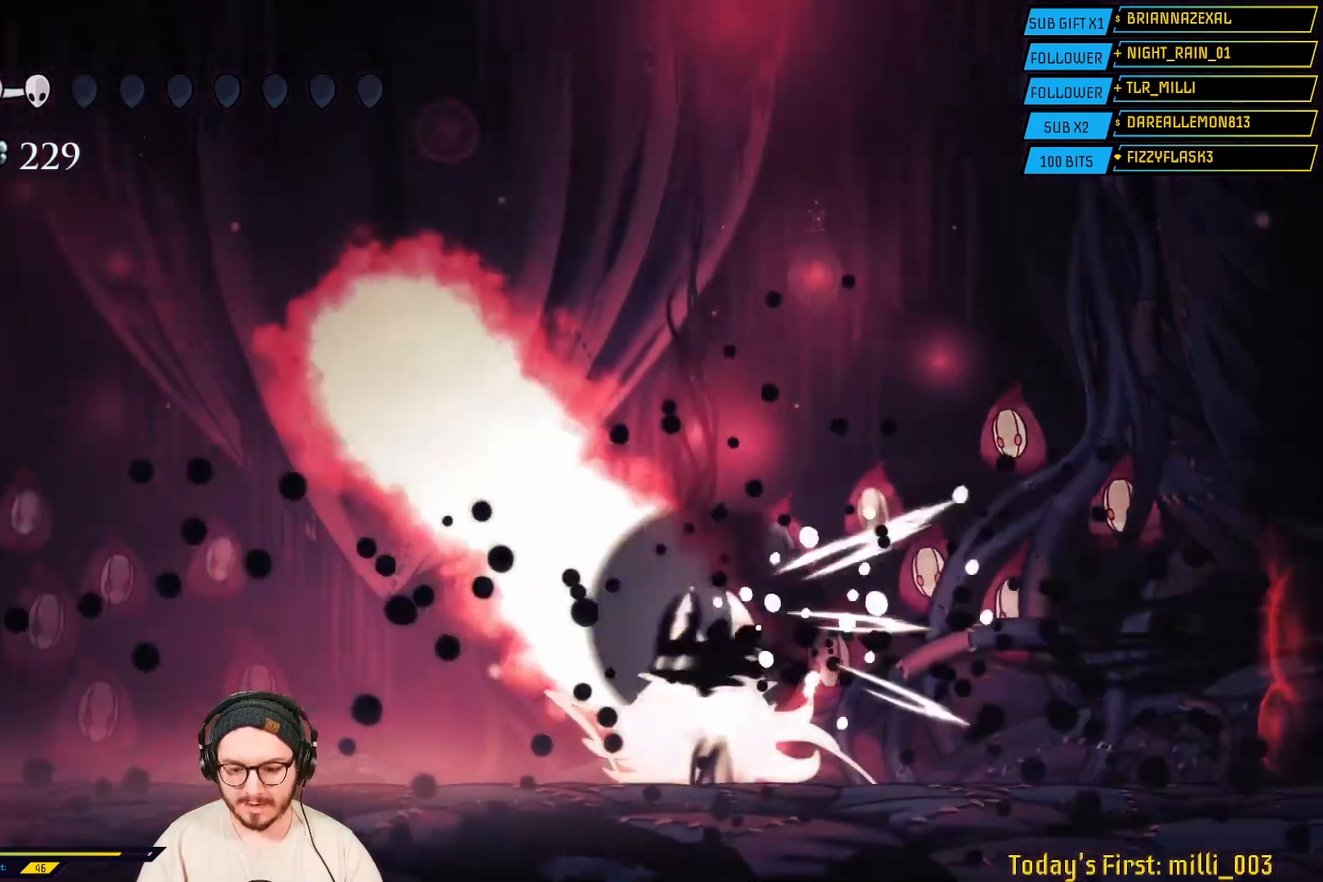
{"buttons": [], "left_stick": "left", "right_stick": "center", "events": [[50, "R2", "up"]]}
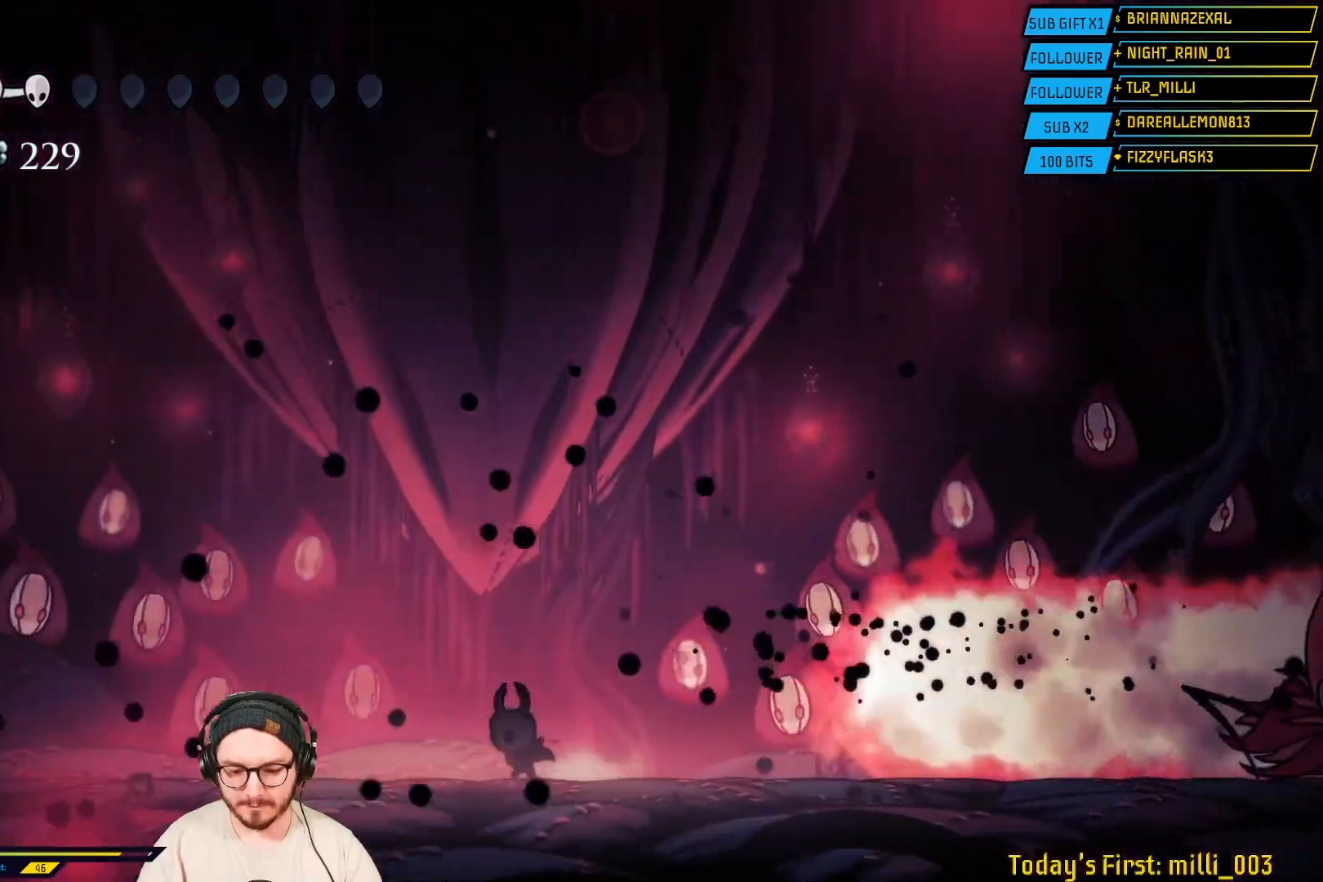
{"buttons": [], "left_stick": "left", "right_stick": "center", "events": []}
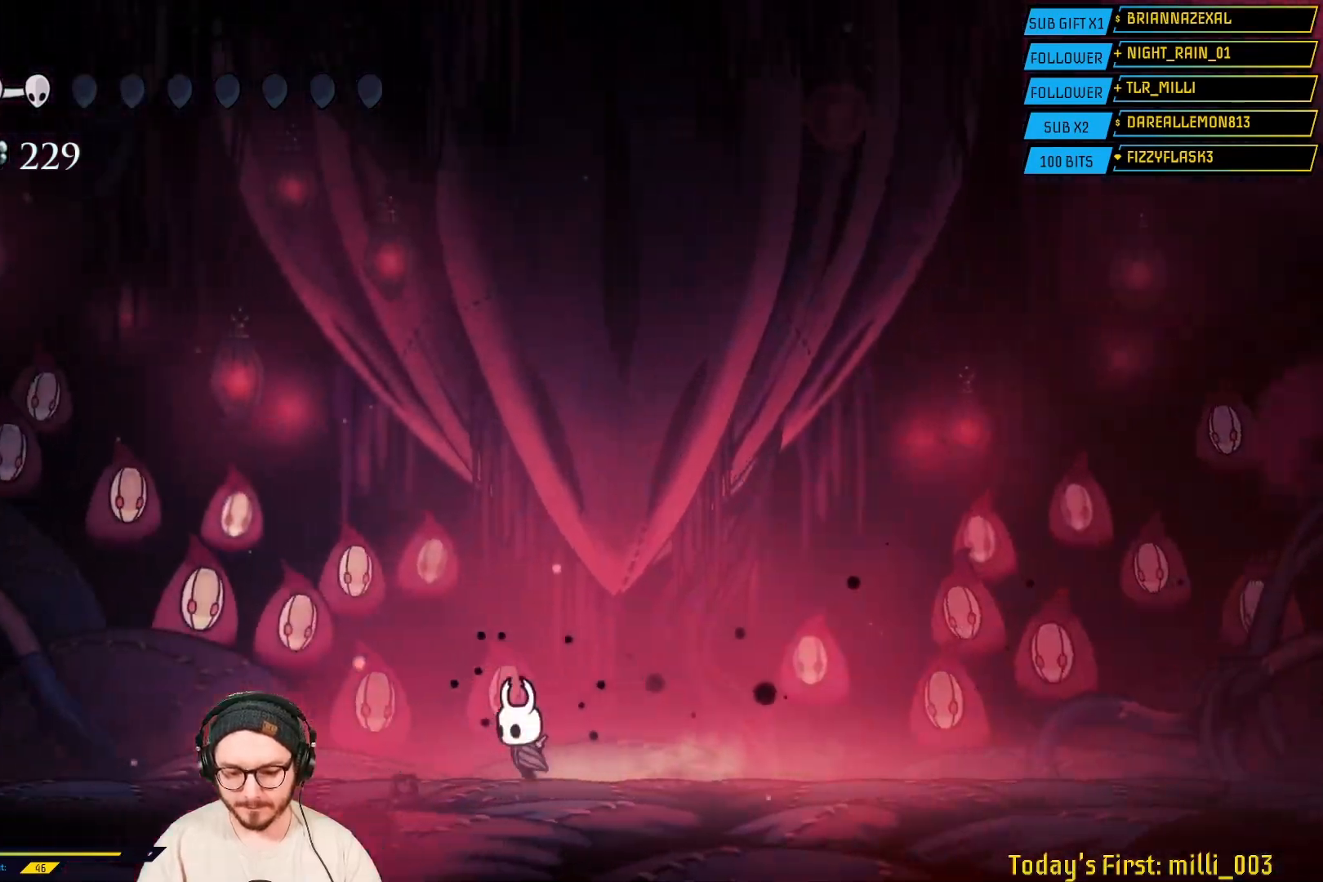
{"buttons": [], "left_stick": "right", "right_stick": "center", "events": [[183, "left_stick", "right"]]}
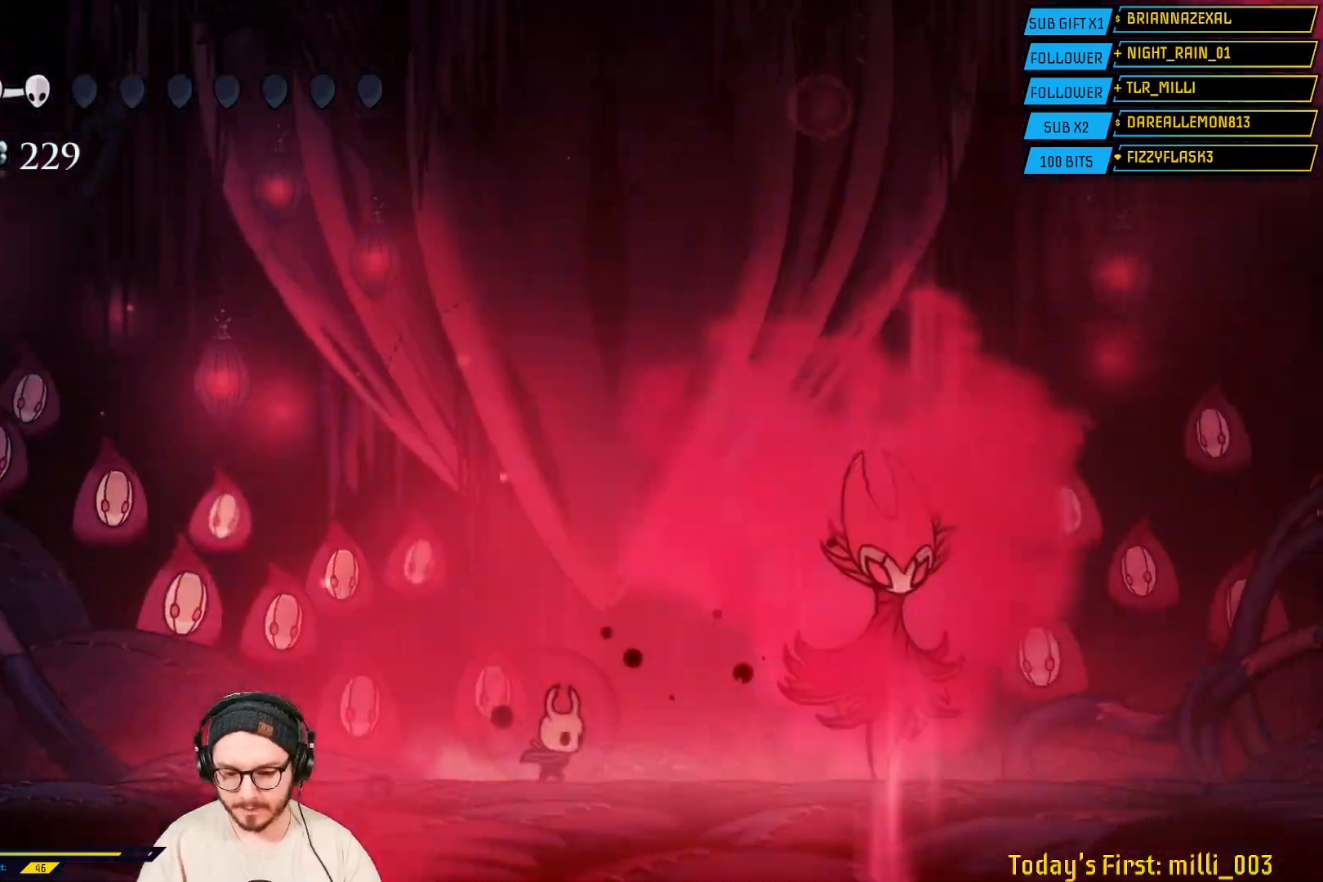
{"buttons": ["A"], "left_stick": "left", "right_stick": "center", "events": [[133, "left_stick", "left"], [350, "A", "down"]]}
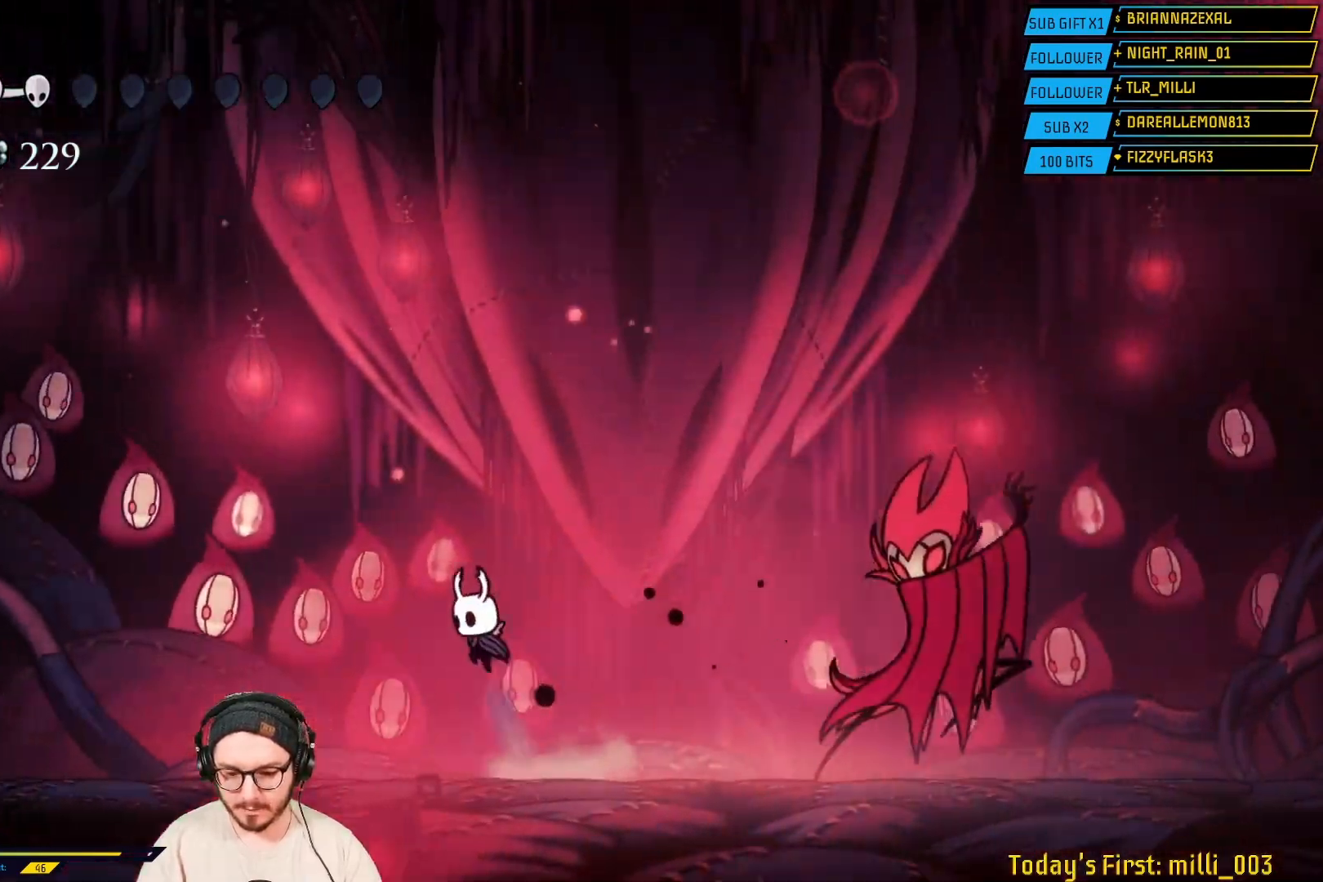
{"buttons": [], "left_stick": "left", "right_stick": "center", "events": [[433, "A", "up"]]}
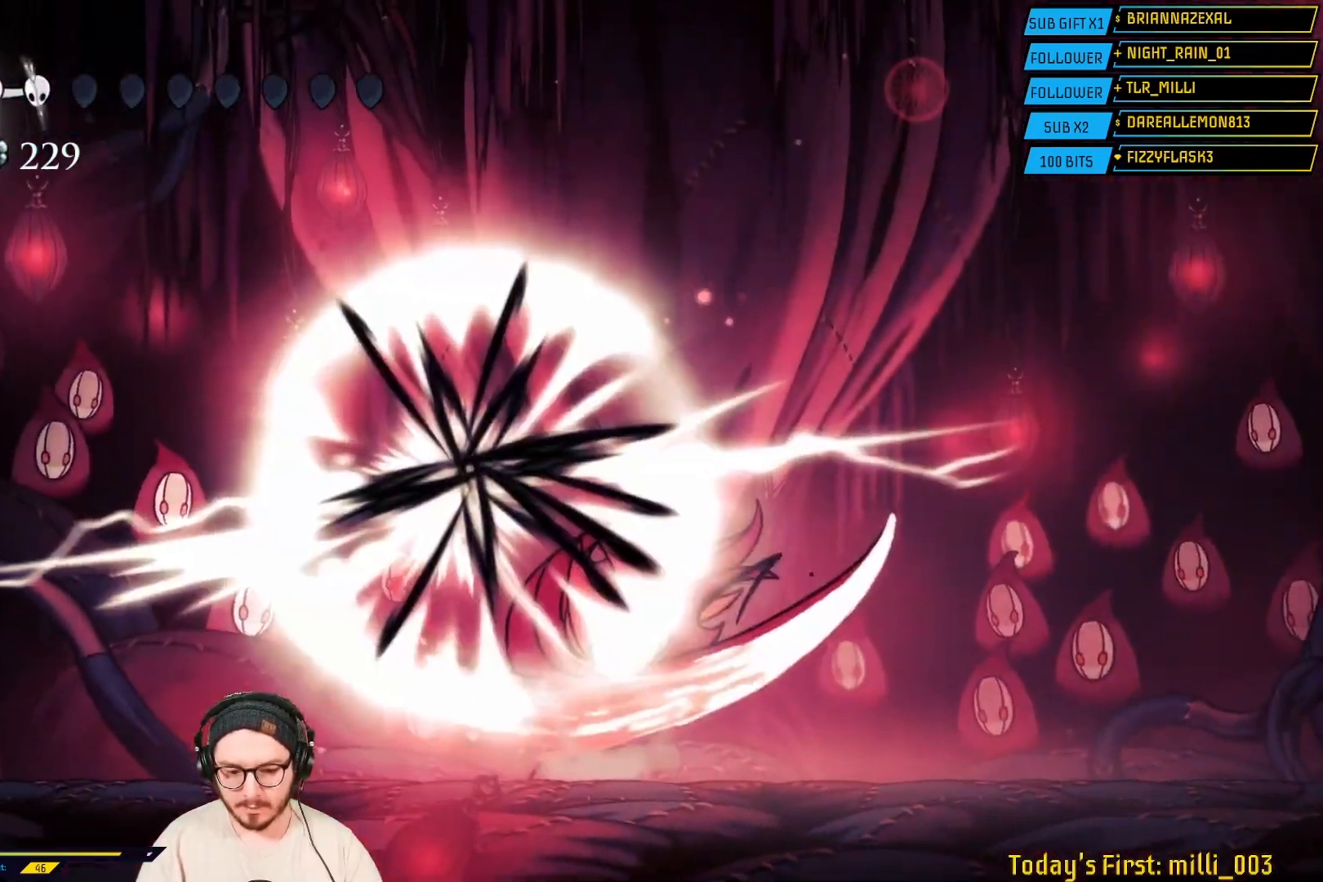
{"buttons": [], "left_stick": "center", "right_stick": "center", "events": [[350, "left_stick", "center"]]}
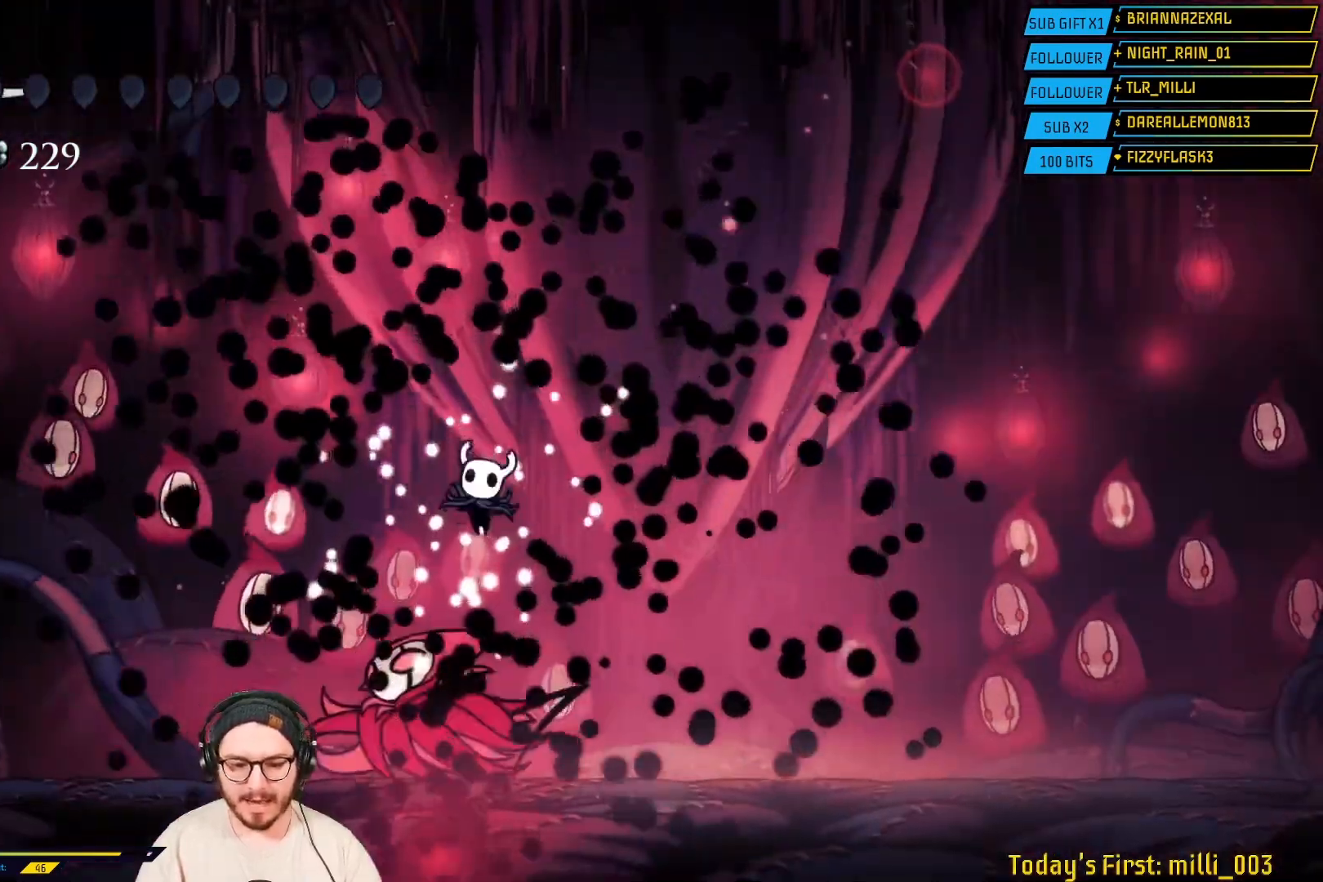
{"buttons": ["L2"], "left_stick": "center", "right_stick": "center", "events": [[200, "L2", "down"]]}
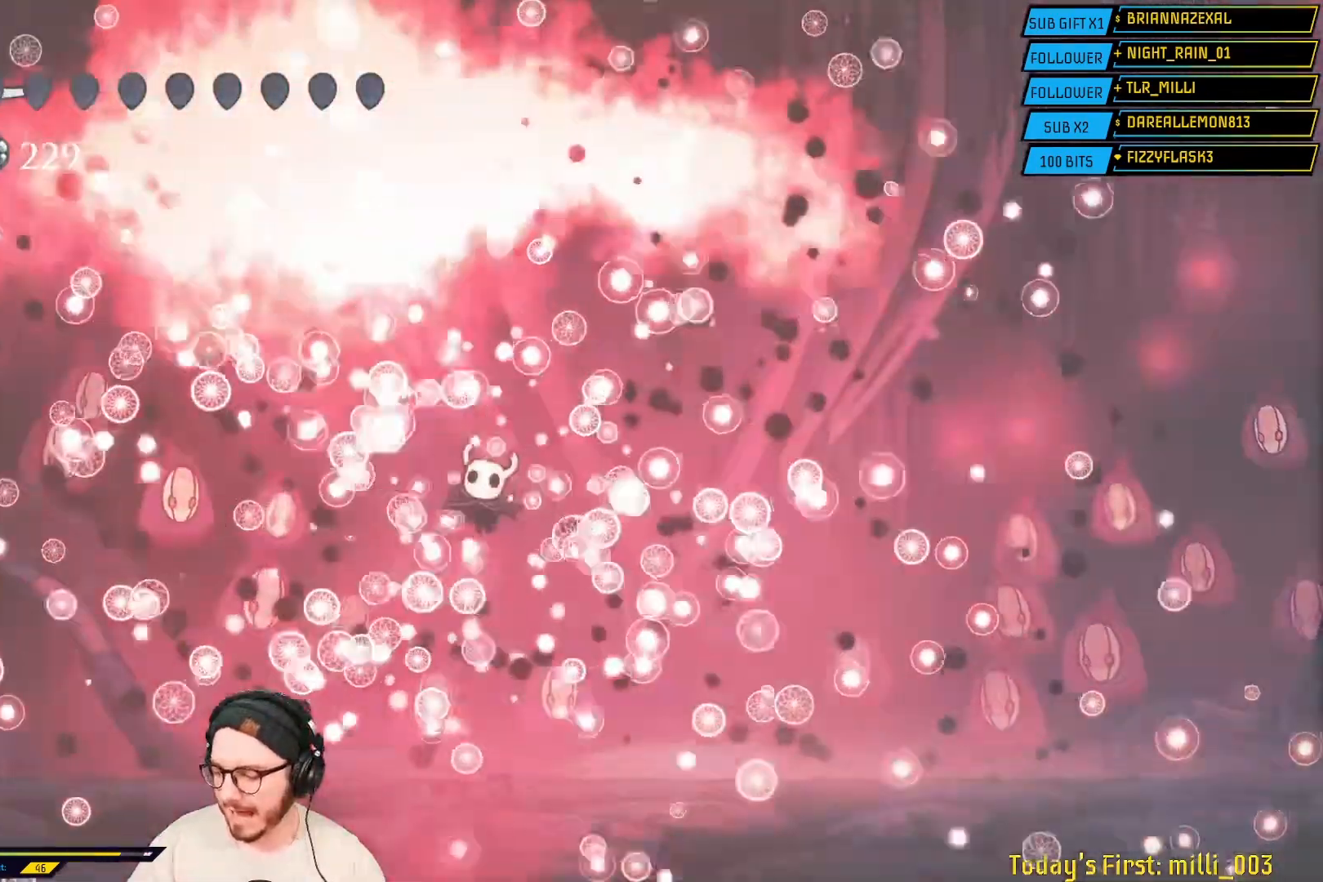
{"buttons": [], "left_stick": "center", "right_stick": "center", "events": [[33, "L2", "up"], [100, "L2", "down"], [367, "L2", "up"]]}
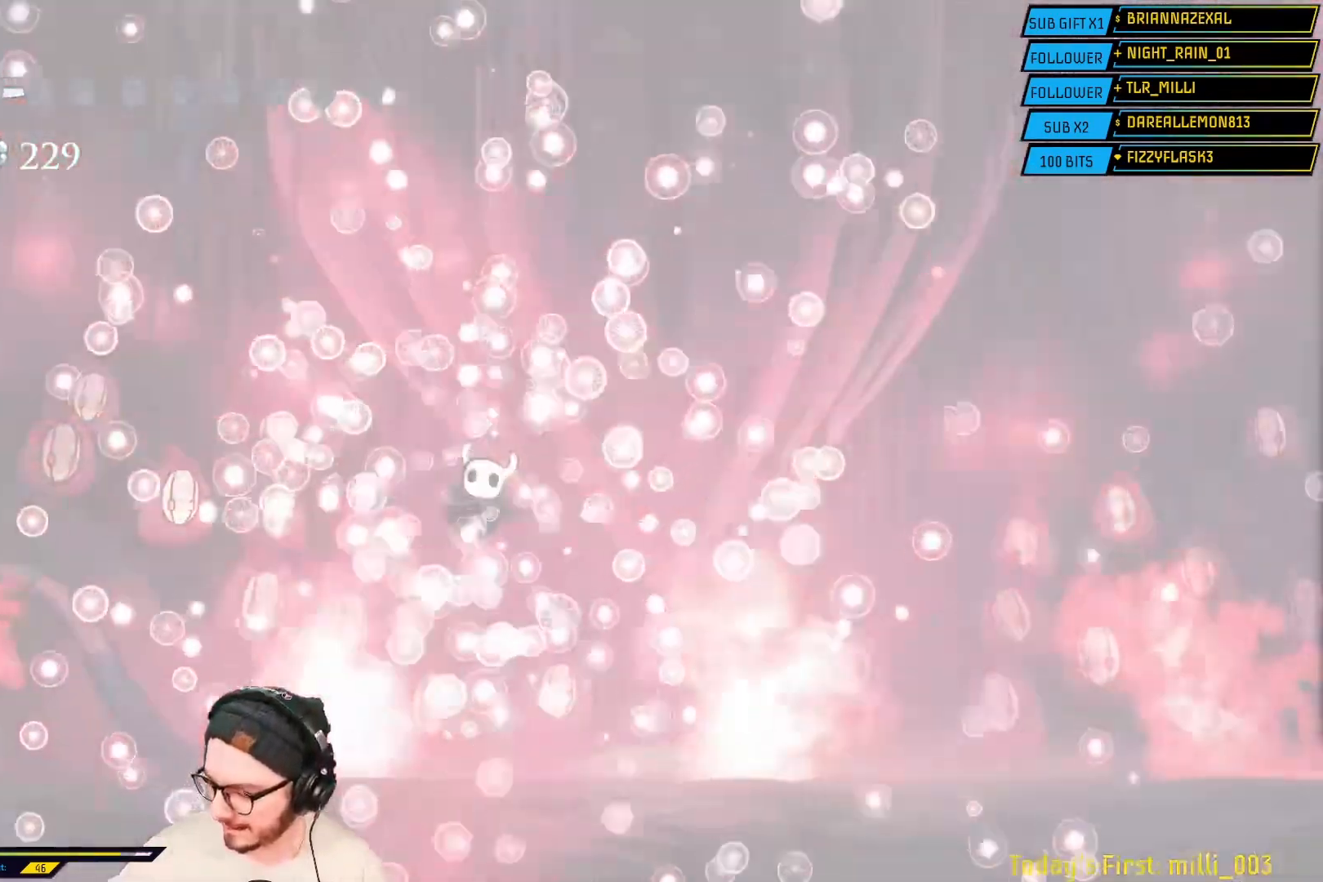
{"buttons": [], "left_stick": "center", "right_stick": "center", "events": []}
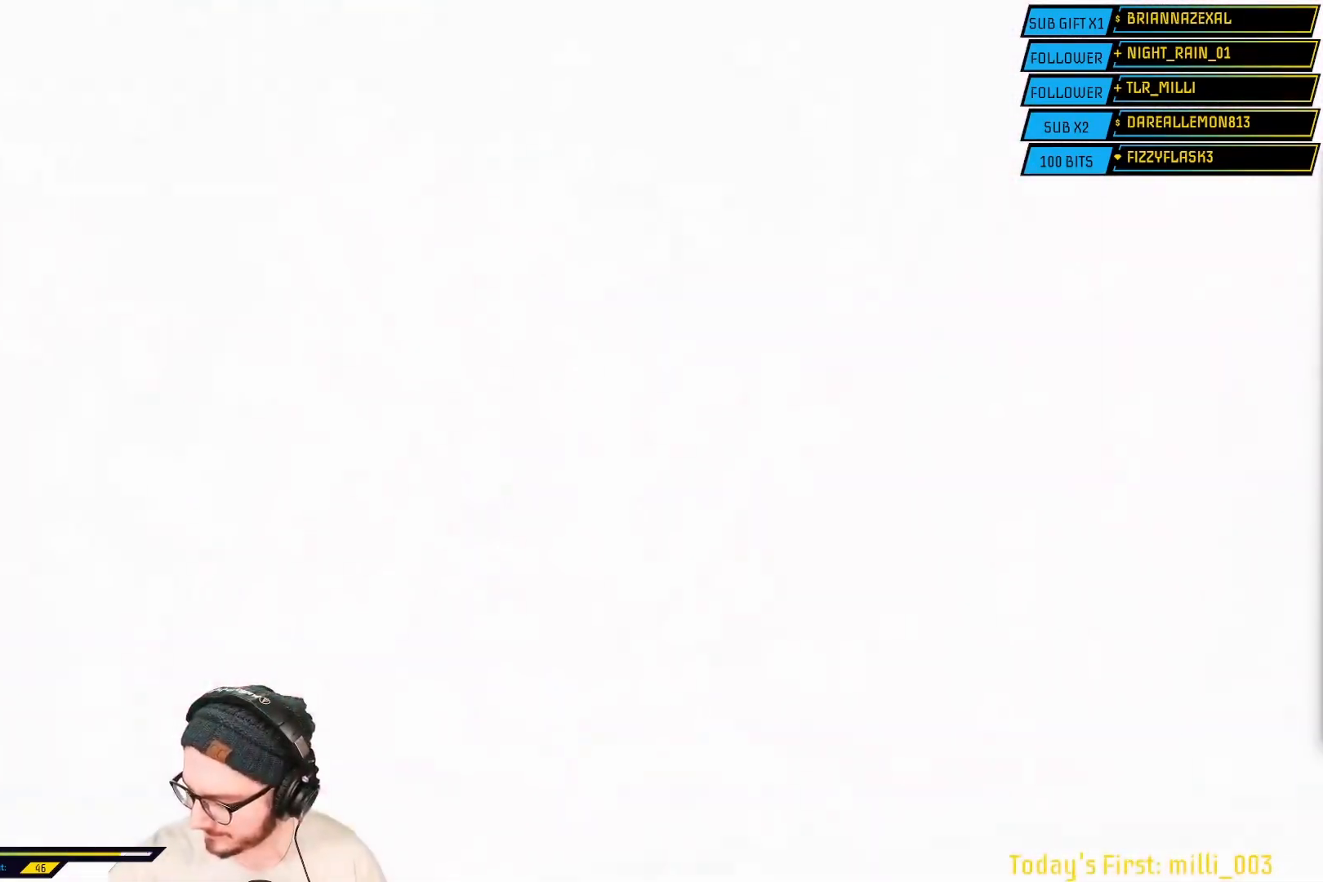
{"buttons": [], "left_stick": "center", "right_stick": "center", "events": []}
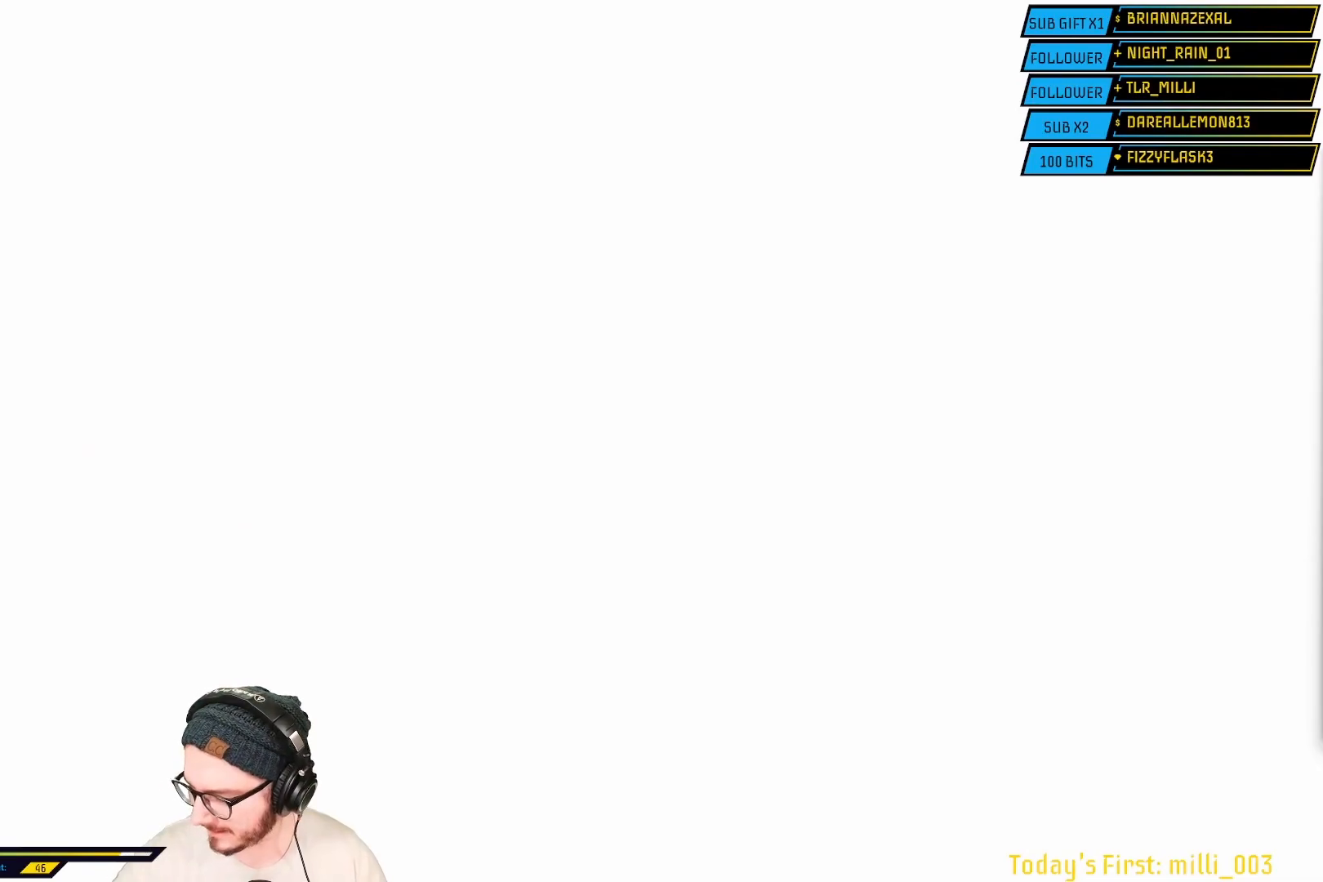
{"buttons": [], "left_stick": "center", "right_stick": "center", "events": []}
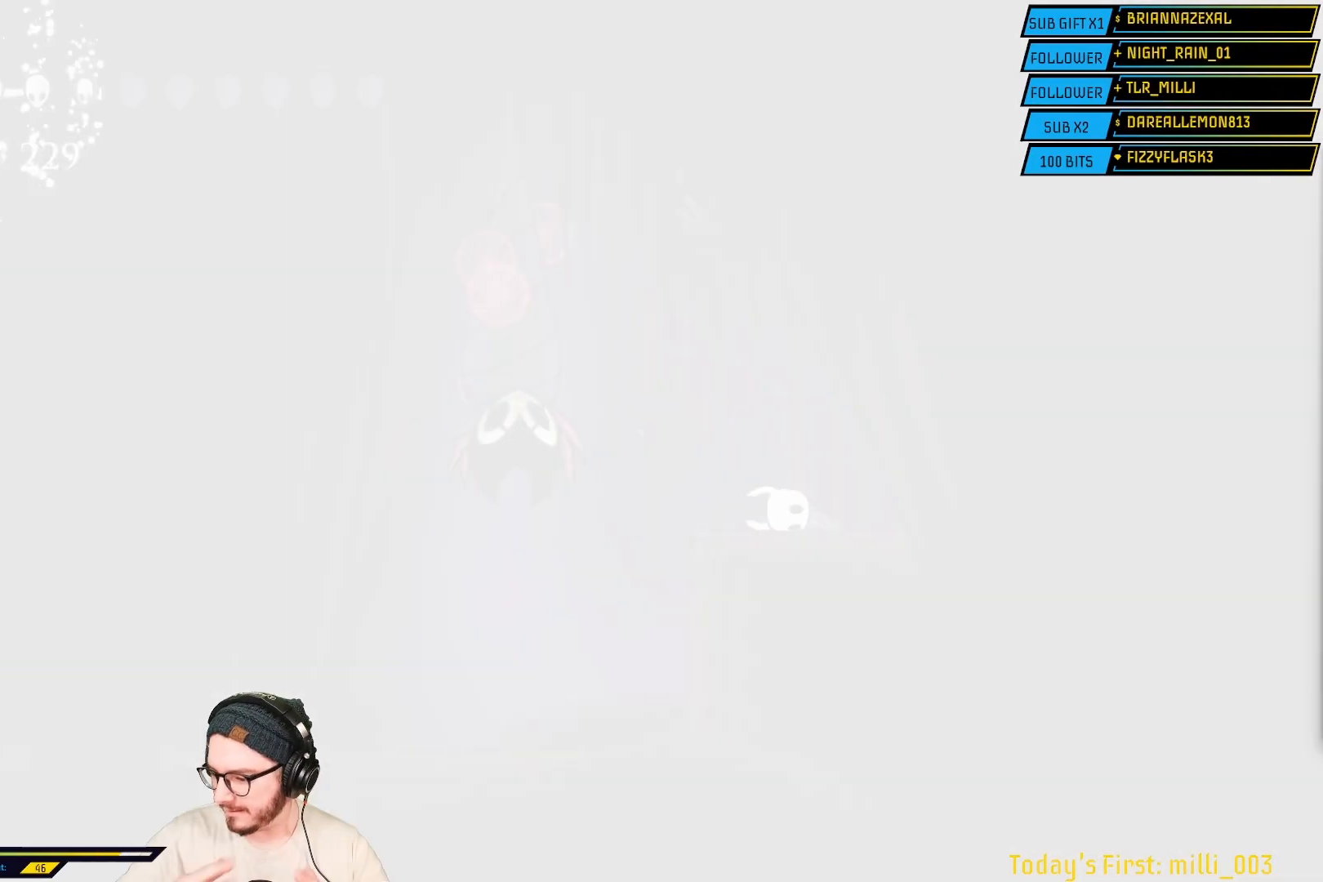
{"buttons": ["L2"], "left_stick": "center", "right_stick": "center", "events": [[483, "L2", "down"]]}
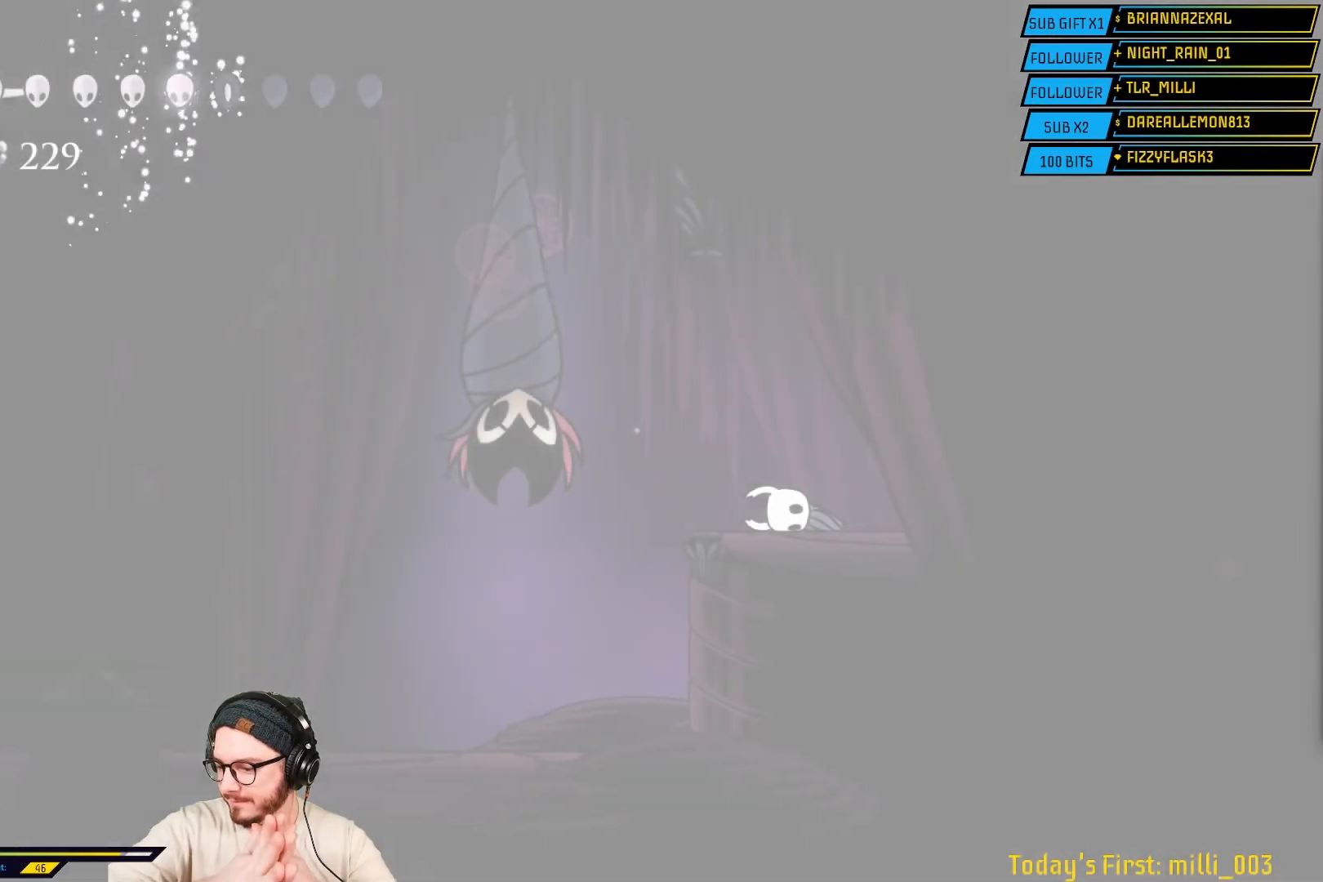
{"buttons": ["L2"], "left_stick": "center", "right_stick": "center", "events": []}
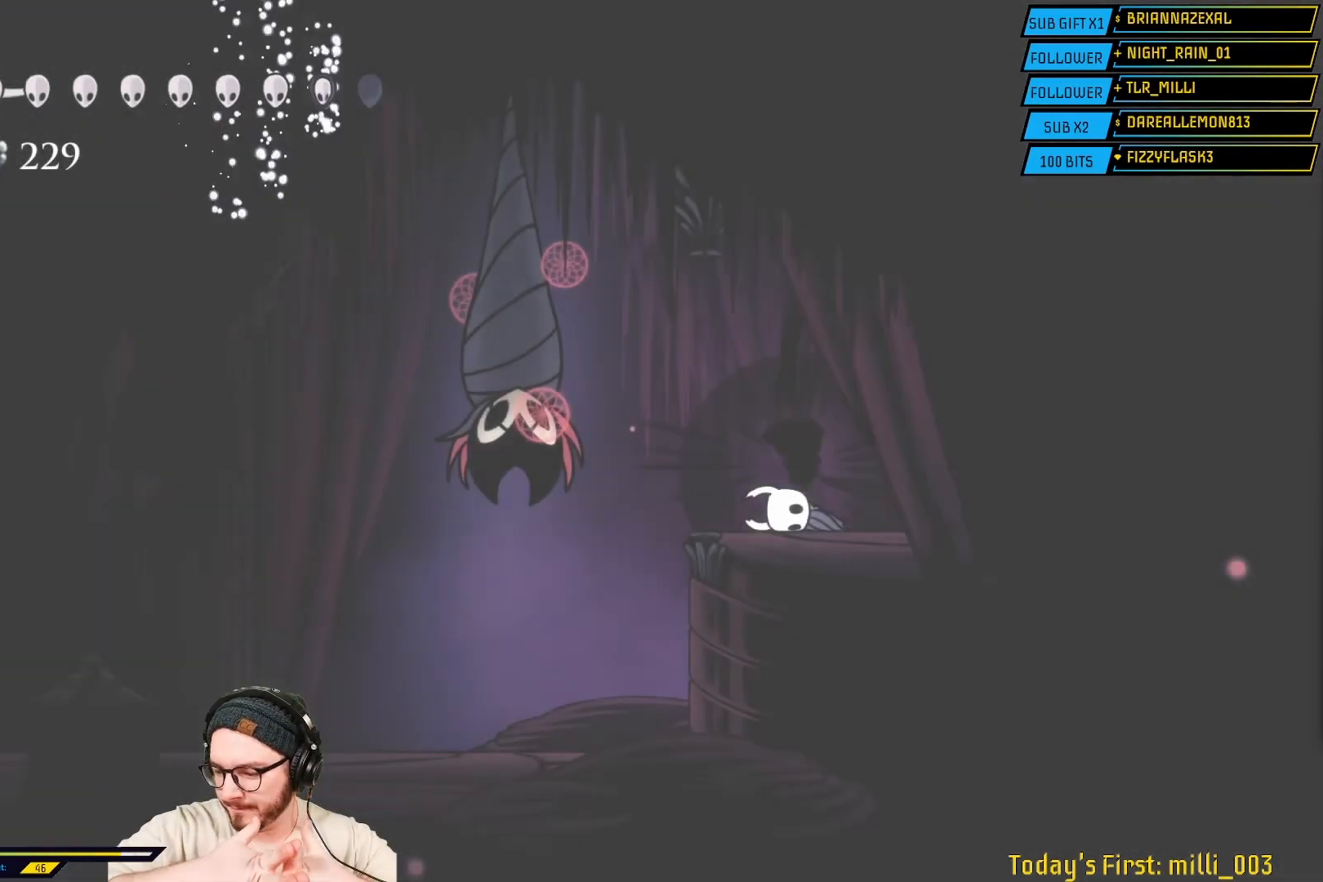
{"buttons": [], "left_stick": "center", "right_stick": "center", "events": [[133, "L2", "up"]]}